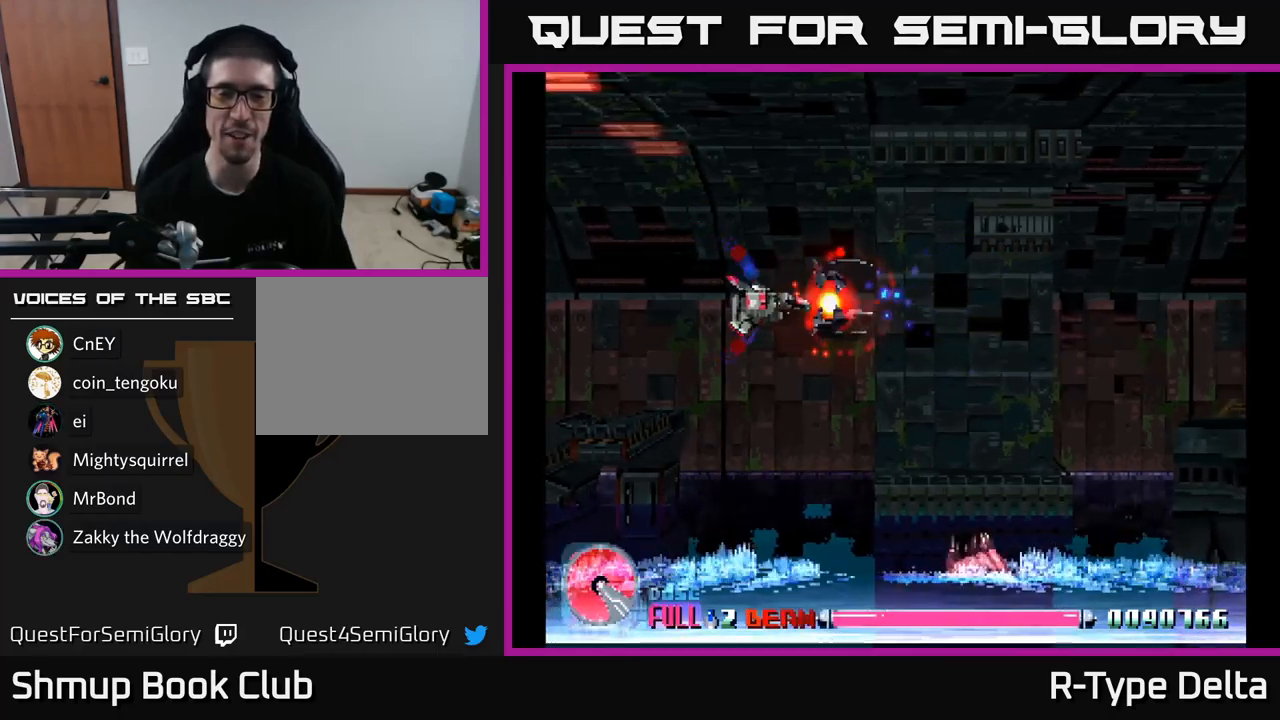
Gameplay with a controller (Xbox layout); each line is a JSON object with the inputs held at the frame after it. "events" lists button and stick changes between this image and that frame as [ms after this image, input, new state], when the widget could be followed in between. Not read: left_stick.
{"buttons": ["A", "X", "DPAD_UP", "DPAD_LEFT"], "right_stick": "center", "events": [[133, "DPAD_DOWN", "down"], [300, "DPAD_LEFT", "up"], [383, "A", "down"], [400, "DPAD_LEFT", "down"], [417, "DPAD_DOWN", "up"], [450, "DPAD_UP", "down"]]}
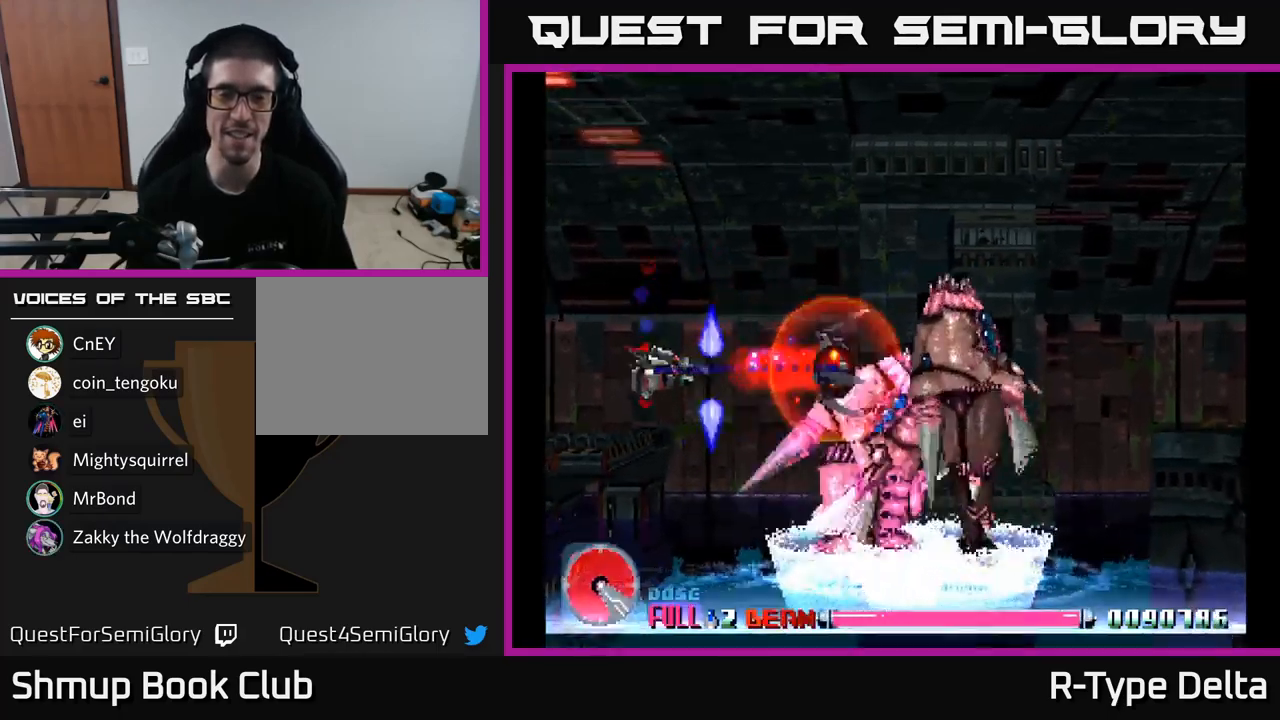
{"buttons": ["X", "DPAD_DOWN"], "right_stick": "center", "events": [[17, "A", "up"], [33, "DPAD_LEFT", "up"], [167, "DPAD_LEFT", "down"], [317, "DPAD_LEFT", "up"], [350, "DPAD_UP", "up"], [467, "DPAD_DOWN", "down"]]}
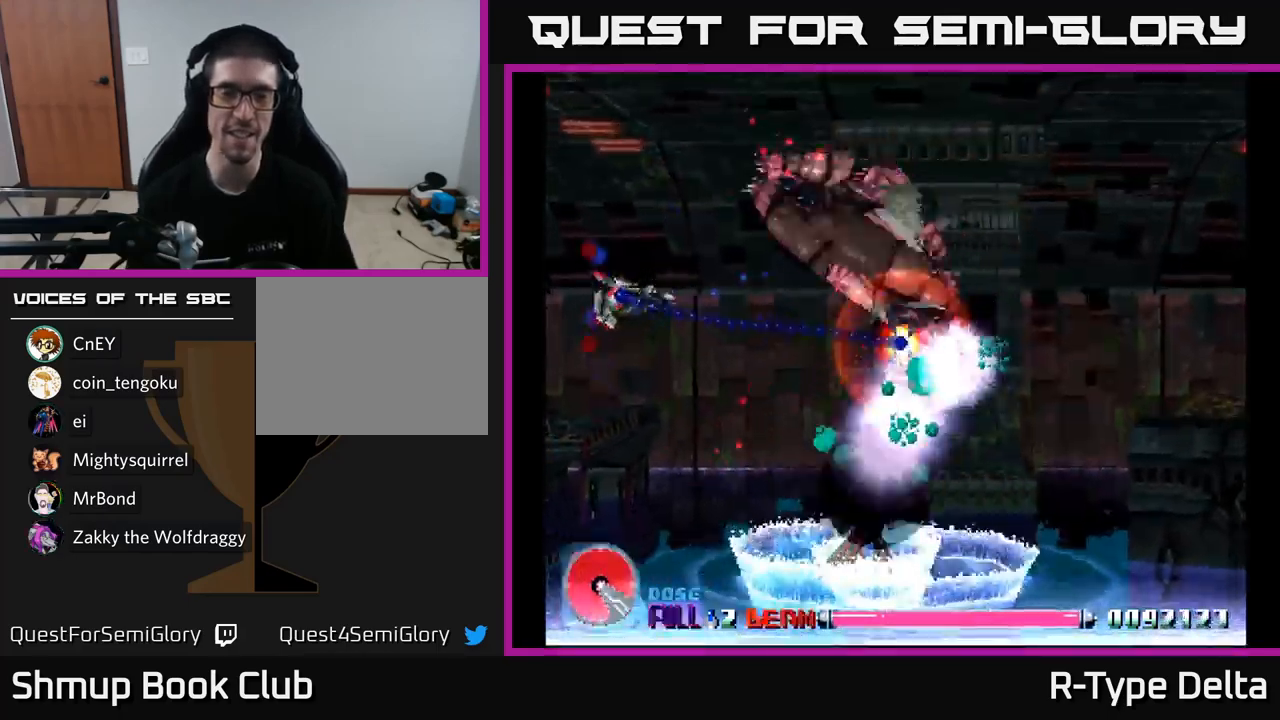
{"buttons": ["A", "X", "DPAD_DOWN", "DPAD_RIGHT"], "right_stick": "center", "events": [[200, "DPAD_DOWN", "up"], [250, "DPAD_LEFT", "down"], [267, "DPAD_UP", "down"], [283, "DPAD_UP", "up"], [333, "DPAD_LEFT", "up"], [350, "DPAD_DOWN", "down"], [400, "DPAD_RIGHT", "down"], [483, "A", "down"]]}
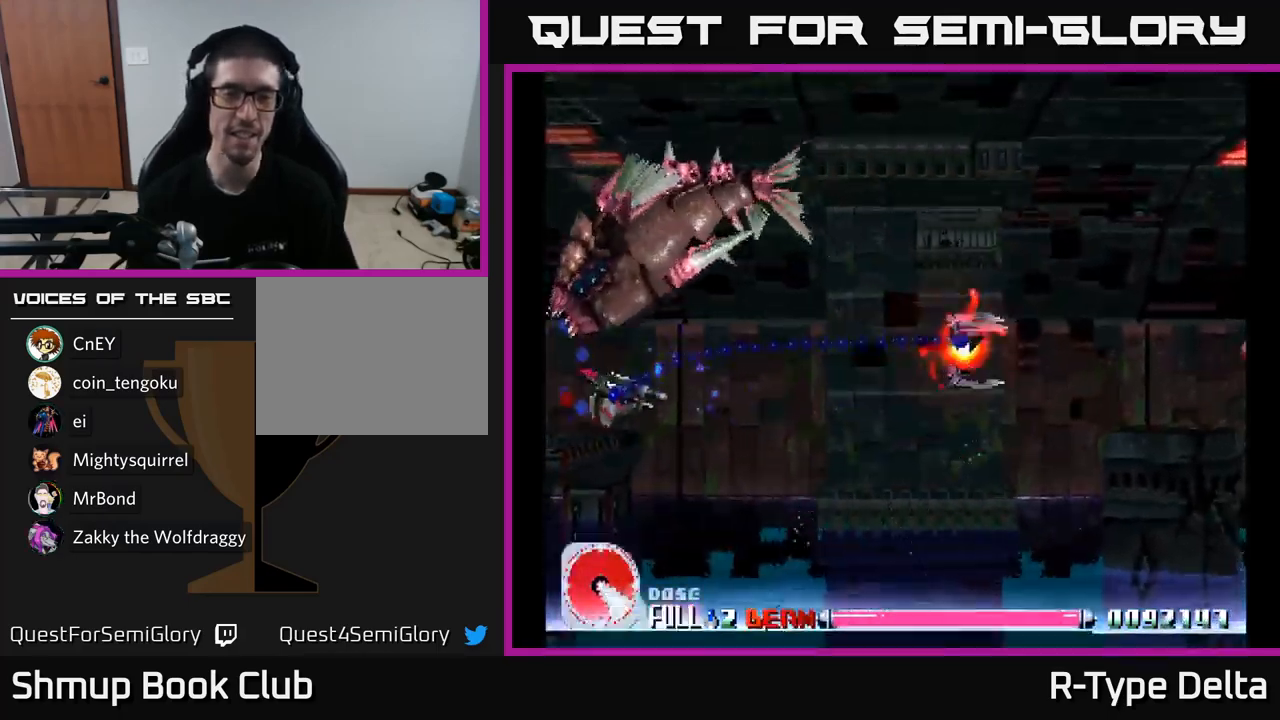
{"buttons": ["X", "DPAD_RIGHT"], "right_stick": "center", "events": [[17, "DPAD_DOWN", "up"], [117, "A", "up"], [250, "DPAD_RIGHT", "up"], [283, "DPAD_LEFT", "down"], [317, "X", "up"], [367, "DPAD_LEFT", "up"], [367, "DPAD_RIGHT", "down"], [383, "X", "down"]]}
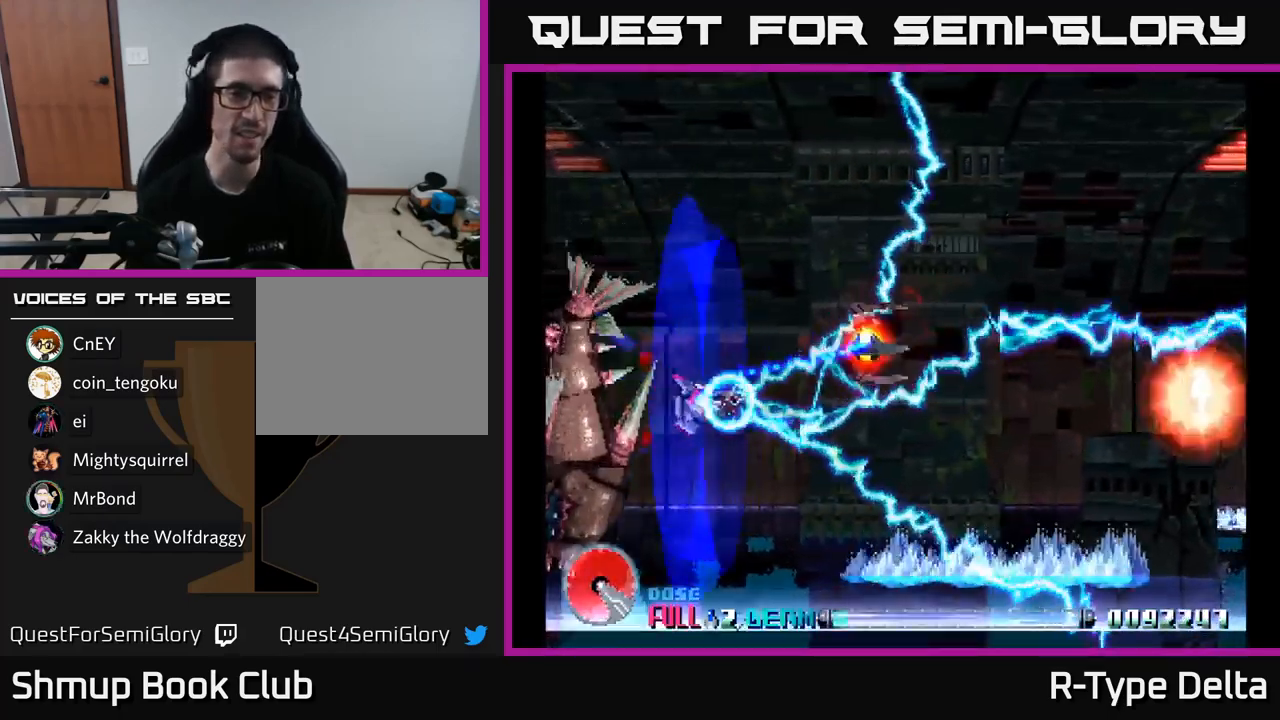
{"buttons": ["X", "DPAD_UP"], "right_stick": "center", "events": [[100, "A", "down"], [233, "A", "up"], [383, "DPAD_RIGHT", "up"], [383, "DPAD_UP", "down"]]}
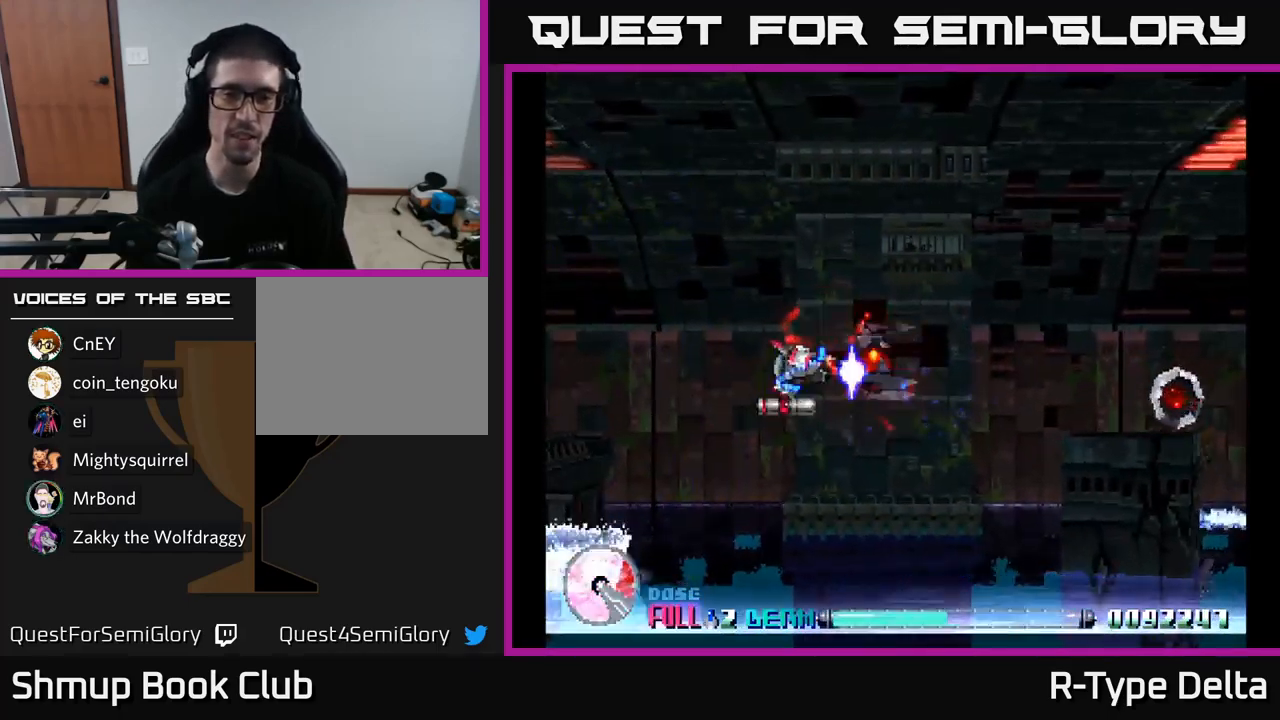
{"buttons": ["X", "DPAD_RIGHT"], "right_stick": "center", "events": [[33, "DPAD_RIGHT", "down"], [33, "DPAD_UP", "up"], [317, "DPAD_DOWN", "down"], [417, "DPAD_DOWN", "up"]]}
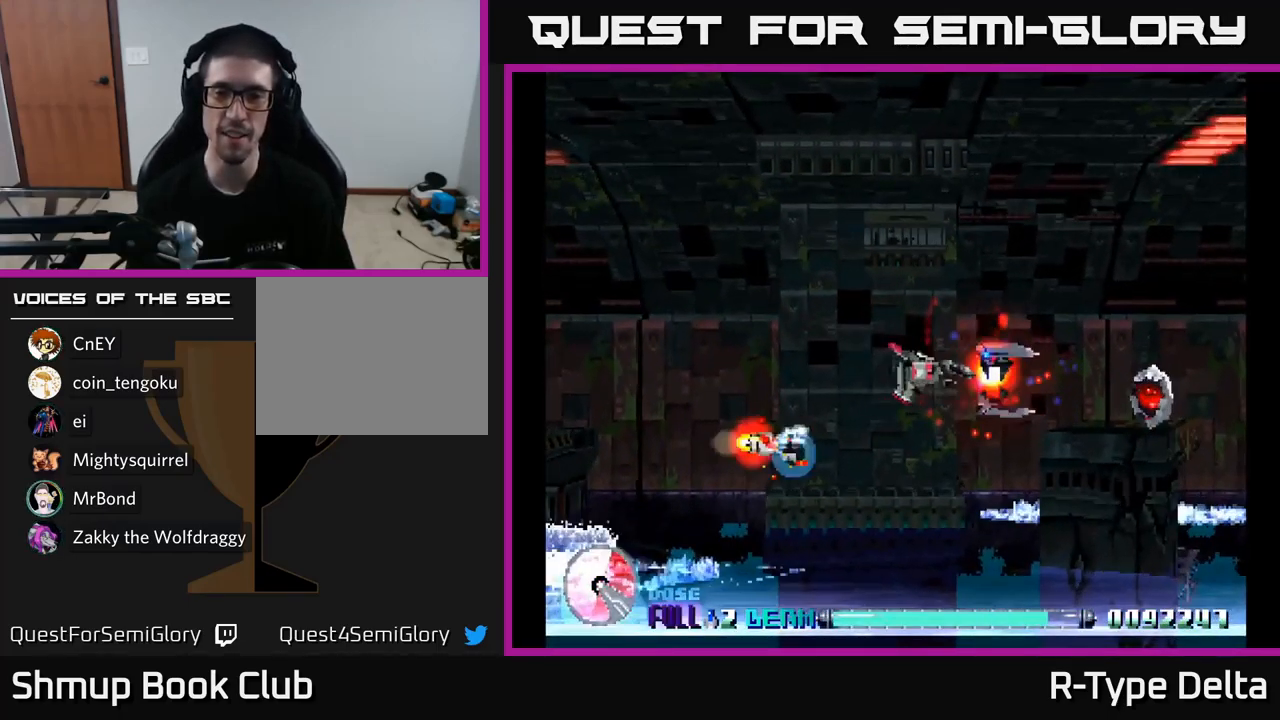
{"buttons": ["X", "DPAD_DOWN", "DPAD_RIGHT"], "right_stick": "center", "events": [[500, "DPAD_DOWN", "down"]]}
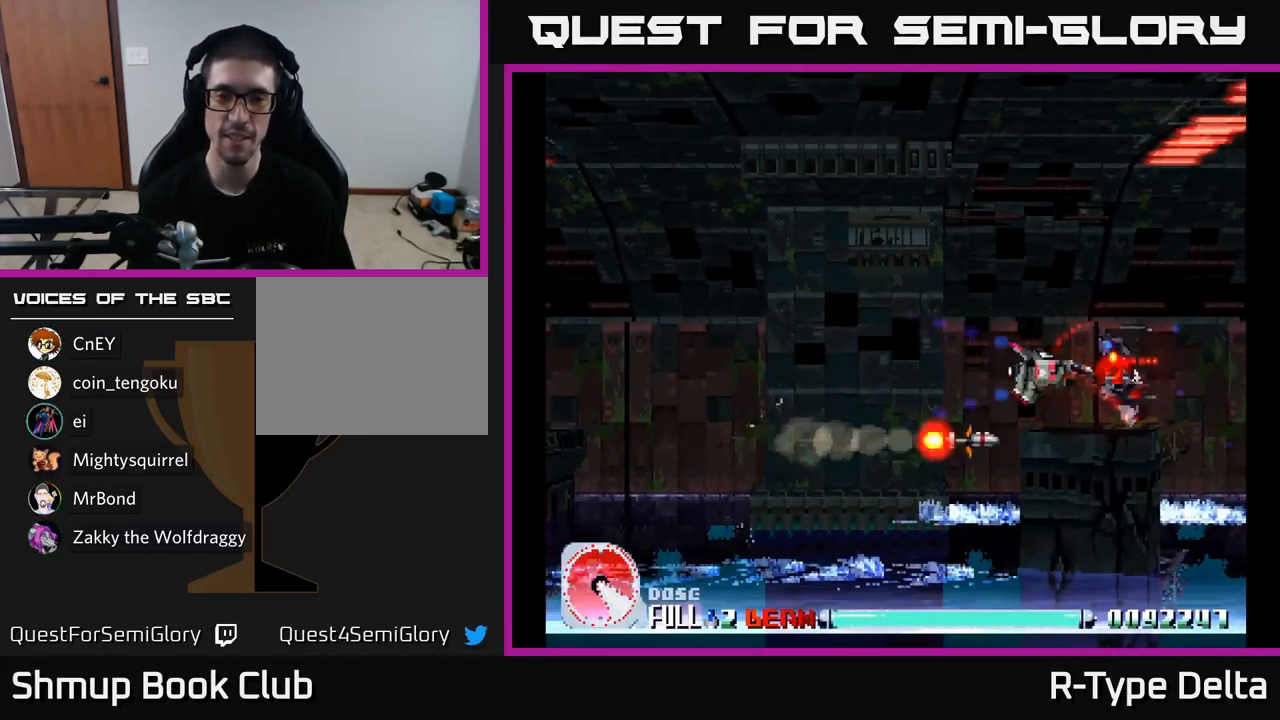
{"buttons": ["X", "DPAD_RIGHT"], "right_stick": "center", "events": [[50, "DPAD_RIGHT", "up"], [100, "DPAD_LEFT", "down"], [117, "DPAD_DOWN", "up"], [317, "DPAD_UP", "down"], [367, "DPAD_LEFT", "up"], [400, "DPAD_RIGHT", "down"], [400, "DPAD_UP", "up"]]}
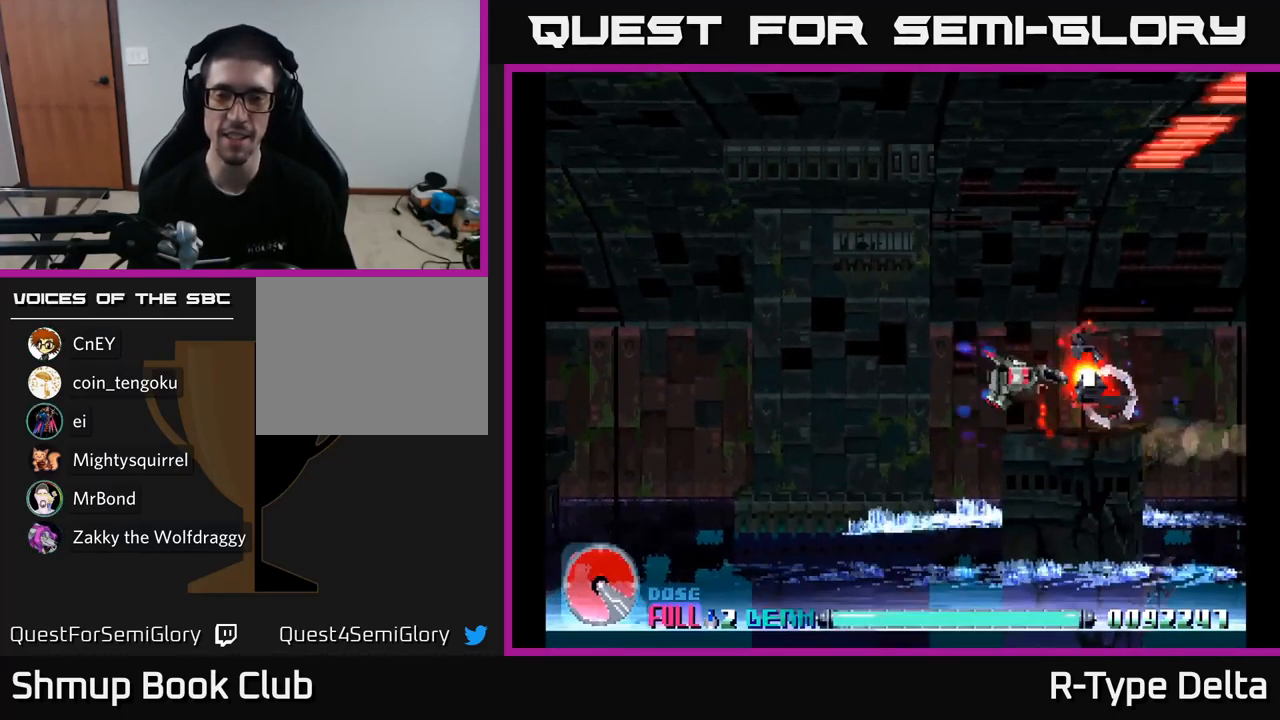
{"buttons": ["X", "DPAD_LEFT"], "right_stick": "center", "events": [[217, "DPAD_DOWN", "down"], [217, "DPAD_RIGHT", "up"], [267, "DPAD_LEFT", "down"], [333, "DPAD_DOWN", "up"]]}
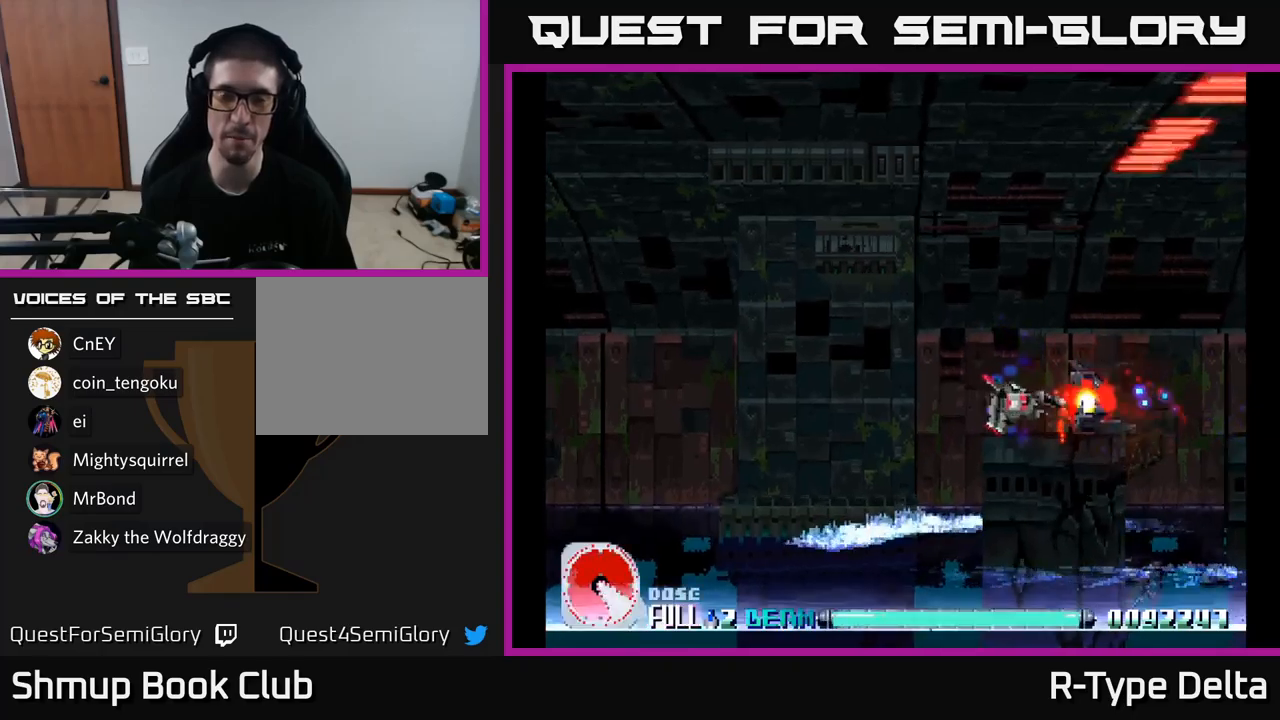
{"buttons": ["X", "DPAD_UP", "DPAD_LEFT"], "right_stick": "center", "events": [[467, "DPAD_UP", "down"]]}
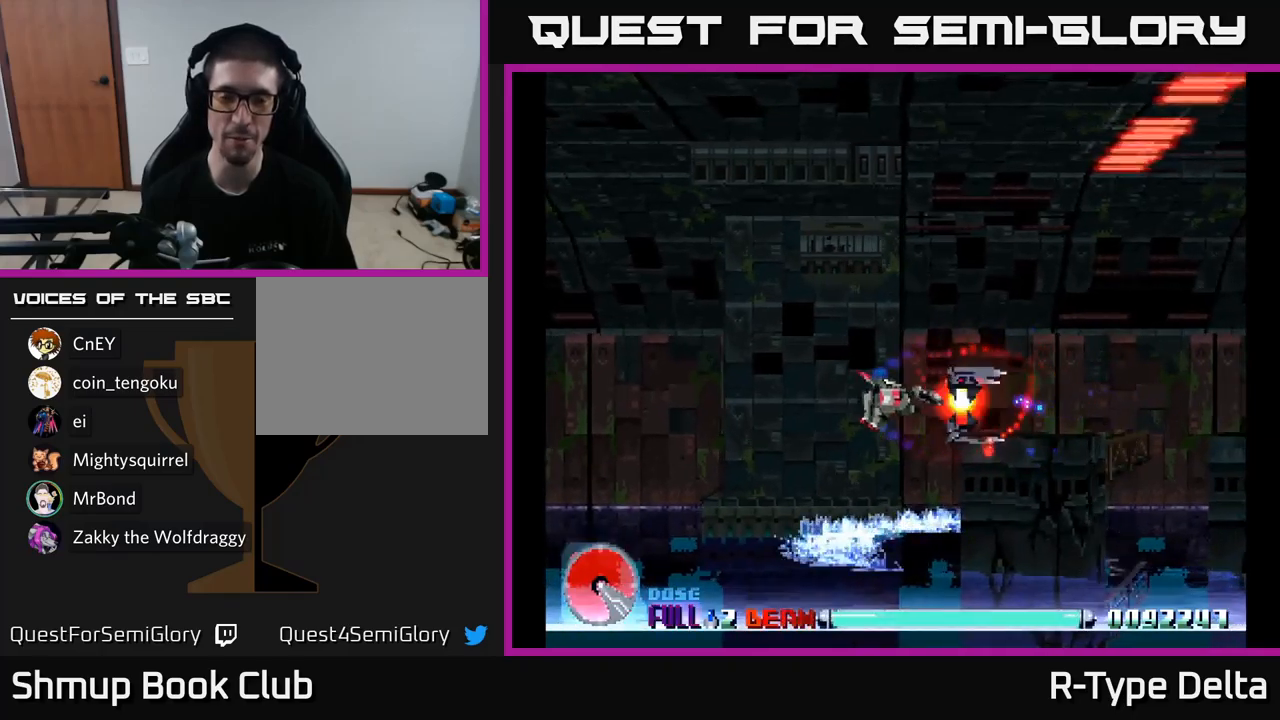
{"buttons": ["X", "DPAD_LEFT"], "right_stick": "center", "events": [[183, "DPAD_UP", "up"], [367, "DPAD_DOWN", "down"], [483, "DPAD_DOWN", "up"]]}
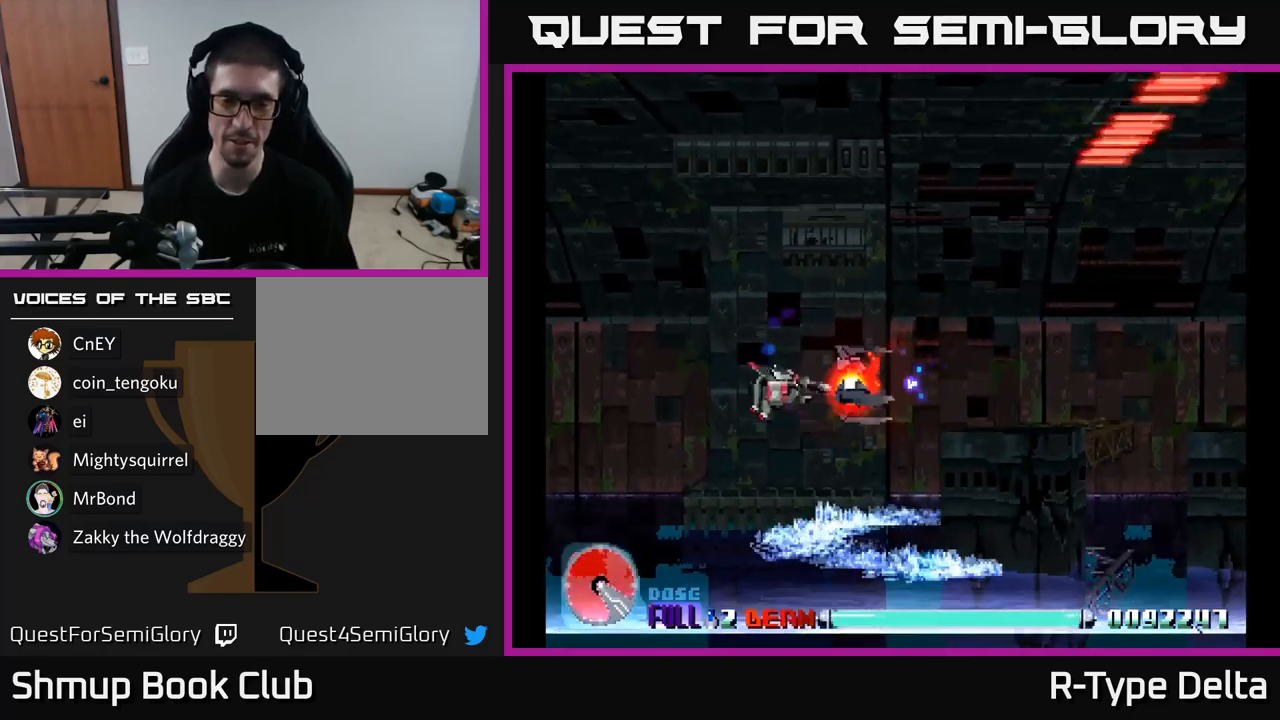
{"buttons": ["X"], "right_stick": "center", "events": [[250, "DPAD_LEFT", "up"]]}
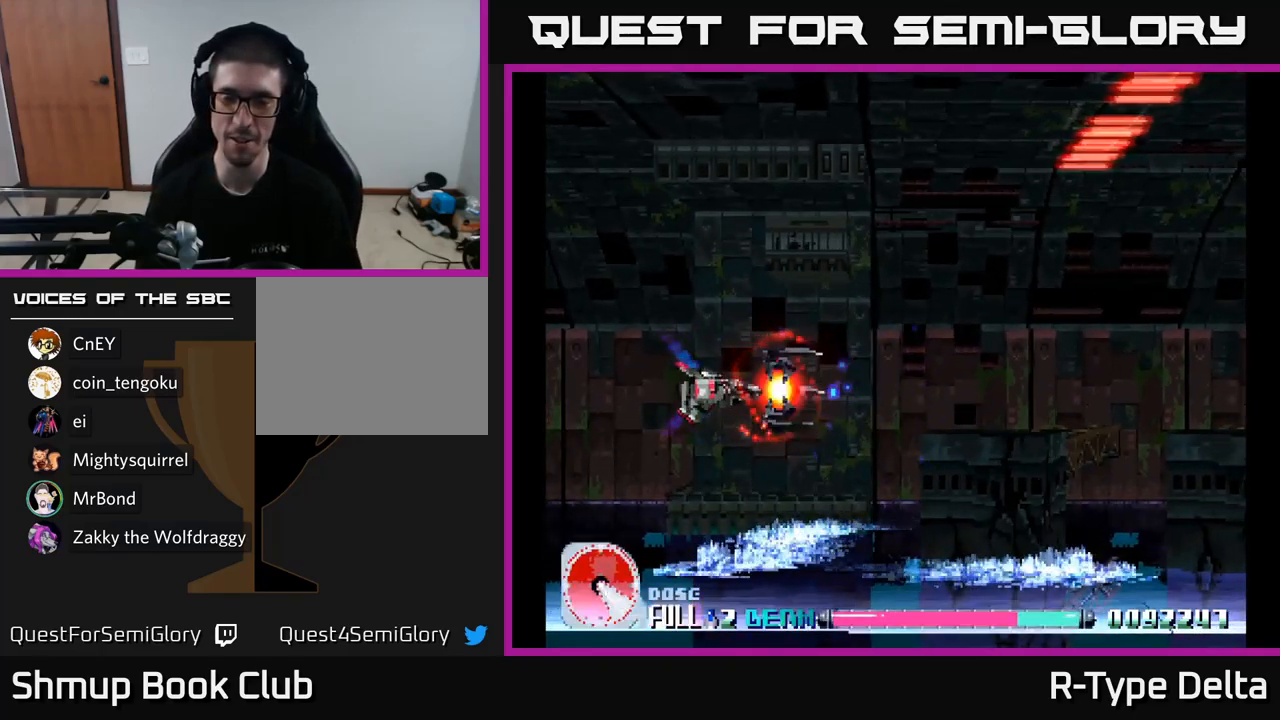
{"buttons": ["X", "DPAD_UP"], "right_stick": "center", "events": [[467, "DPAD_UP", "down"]]}
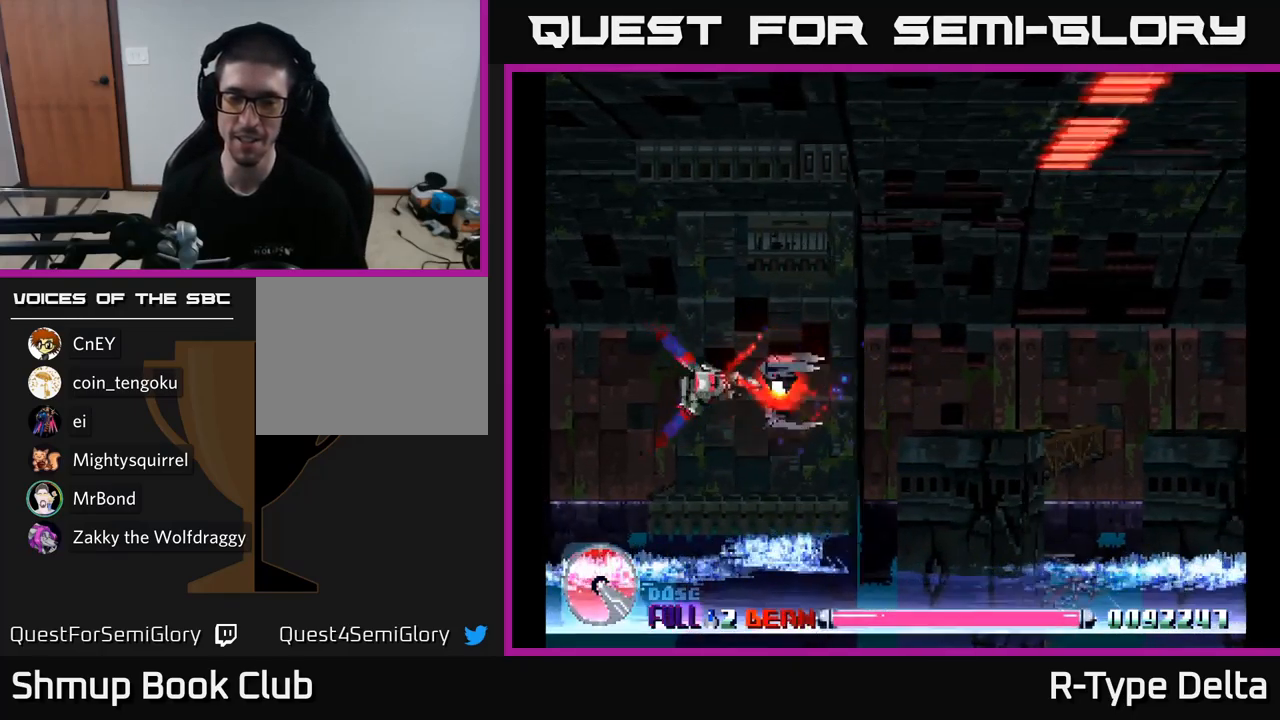
{"buttons": ["X", "DPAD_RIGHT"], "right_stick": "center", "events": [[267, "DPAD_UP", "up"], [433, "DPAD_RIGHT", "down"]]}
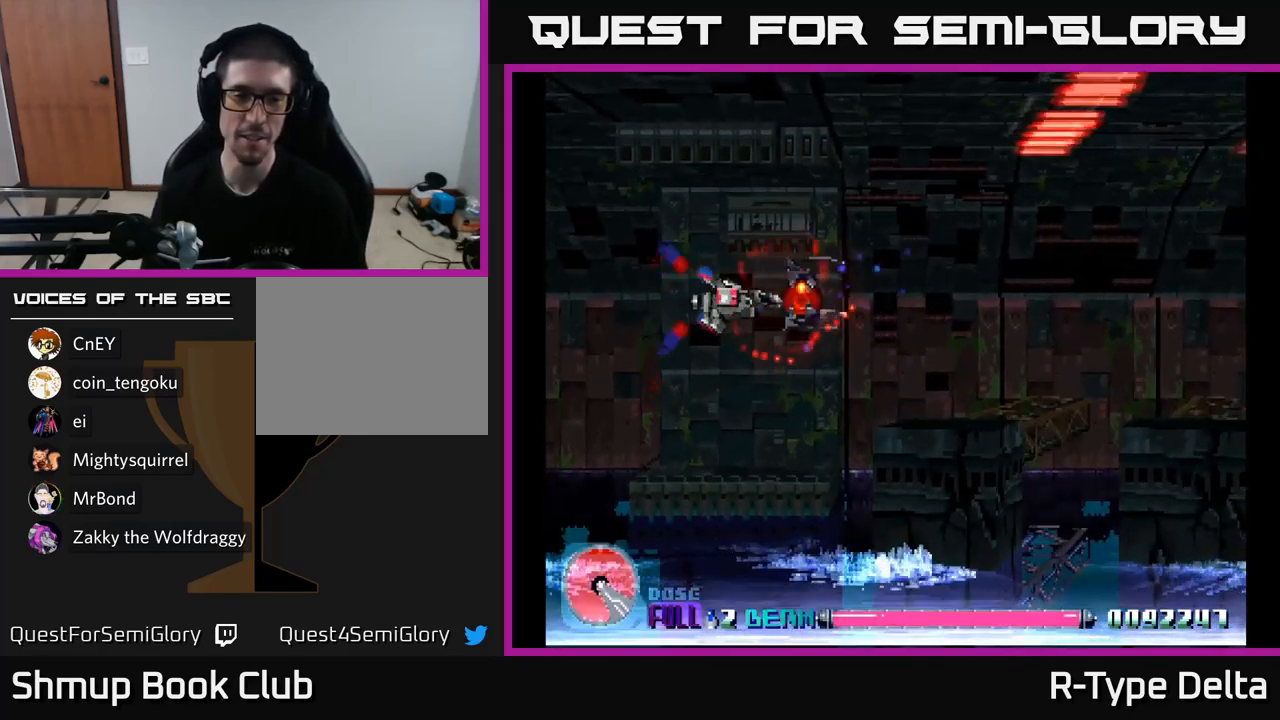
{"buttons": ["X", "DPAD_DOWN"], "right_stick": "center", "events": [[83, "DPAD_RIGHT", "up"], [133, "DPAD_LEFT", "down"], [133, "DPAD_UP", "down"], [183, "DPAD_UP", "up"], [300, "DPAD_DOWN", "down"], [300, "DPAD_LEFT", "up"]]}
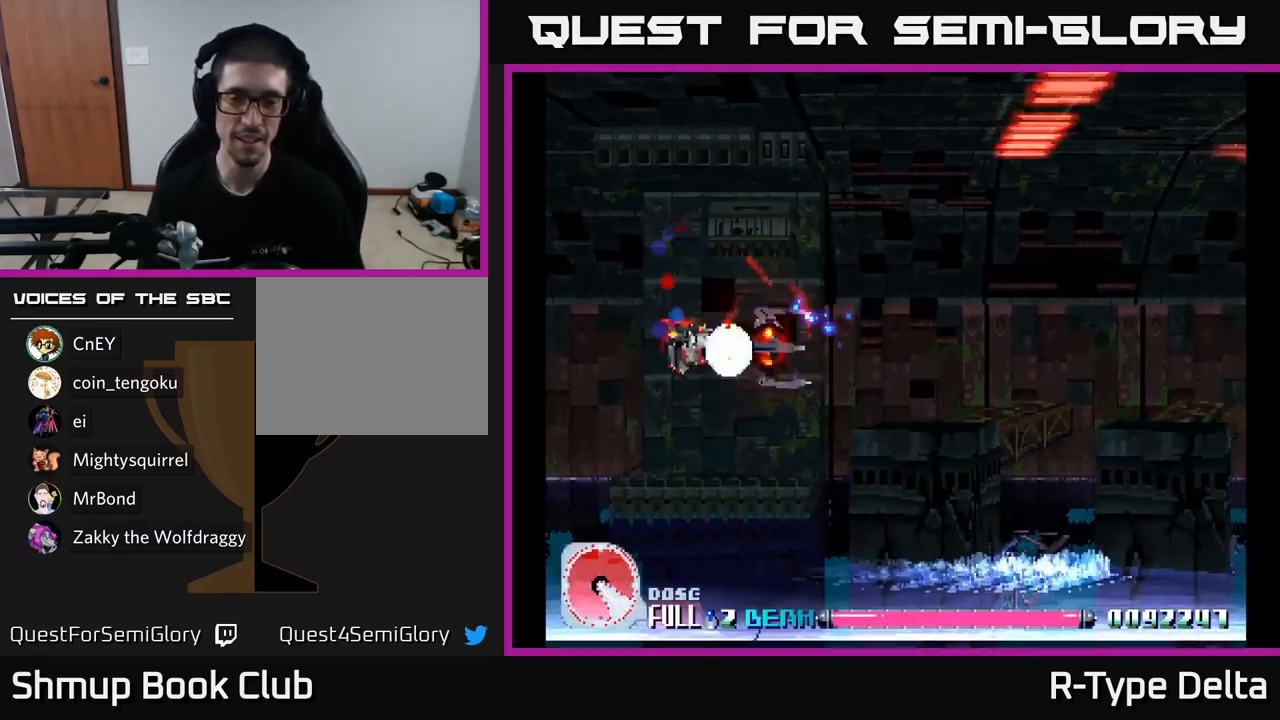
{"buttons": ["X"], "right_stick": "center", "events": [[83, "DPAD_DOWN", "up"]]}
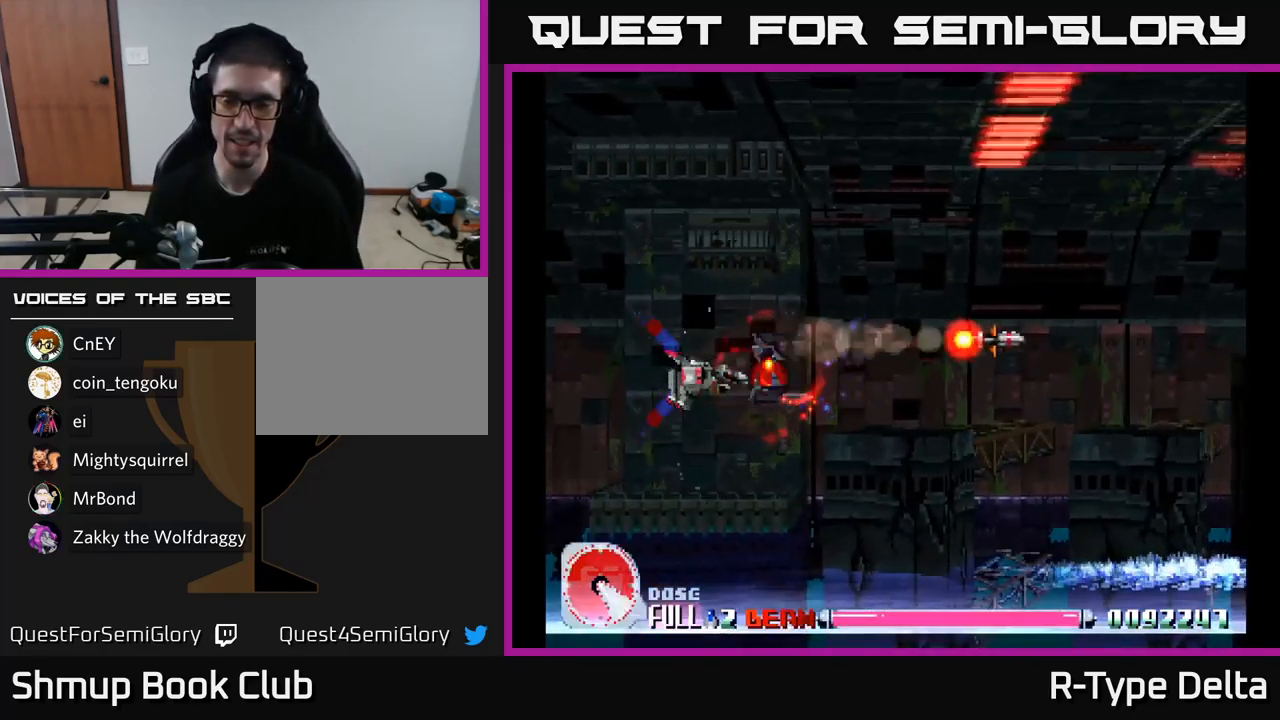
{"buttons": ["X"], "right_stick": "center", "events": []}
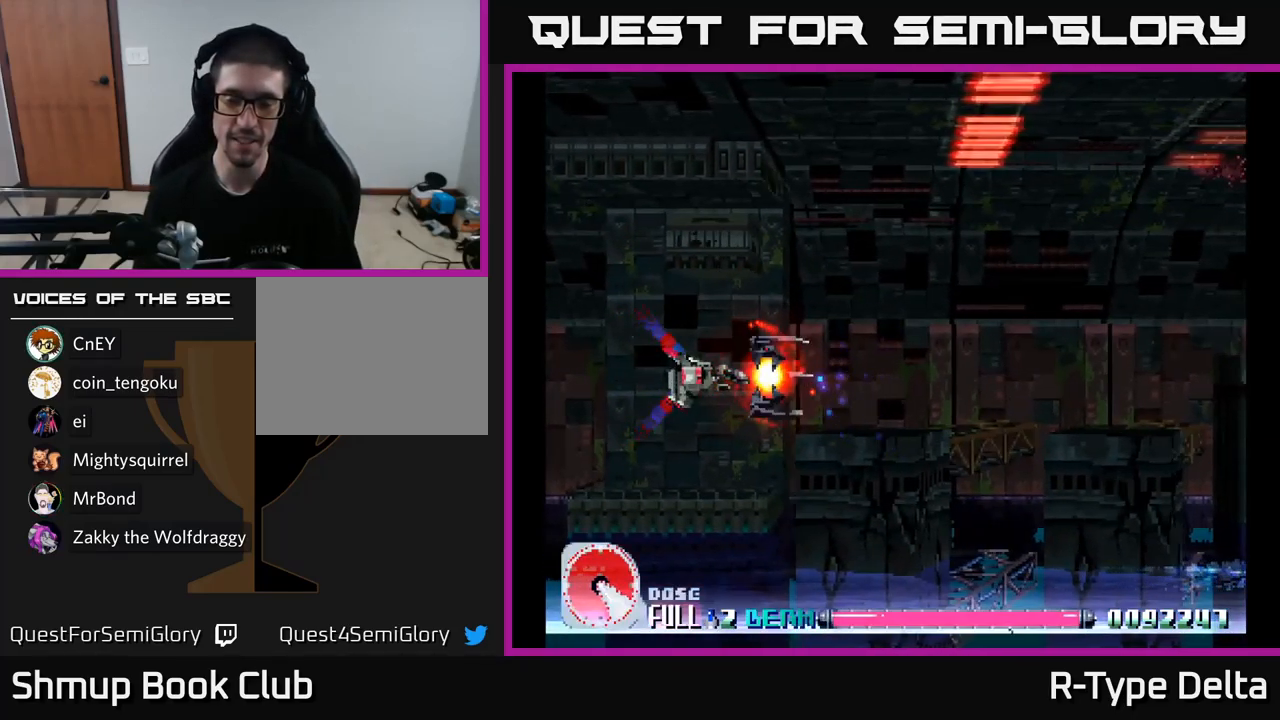
{"buttons": ["X"], "right_stick": "center", "events": []}
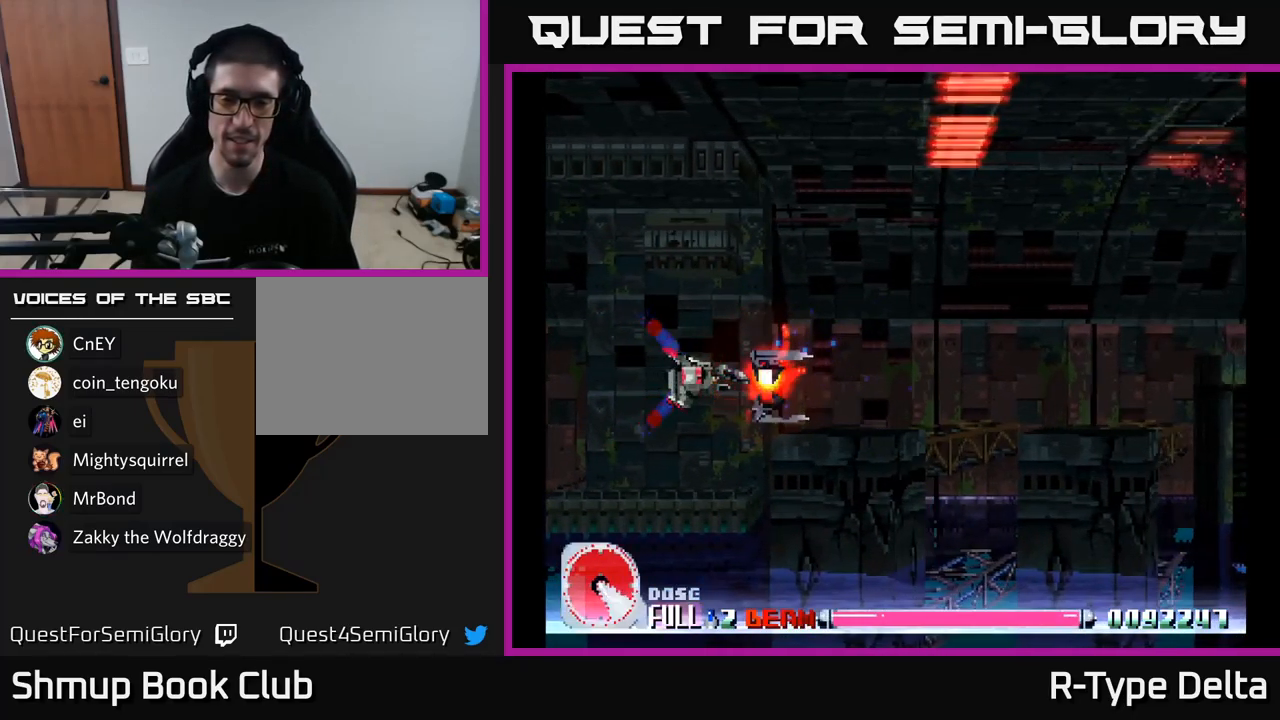
{"buttons": ["X"], "right_stick": "center", "events": []}
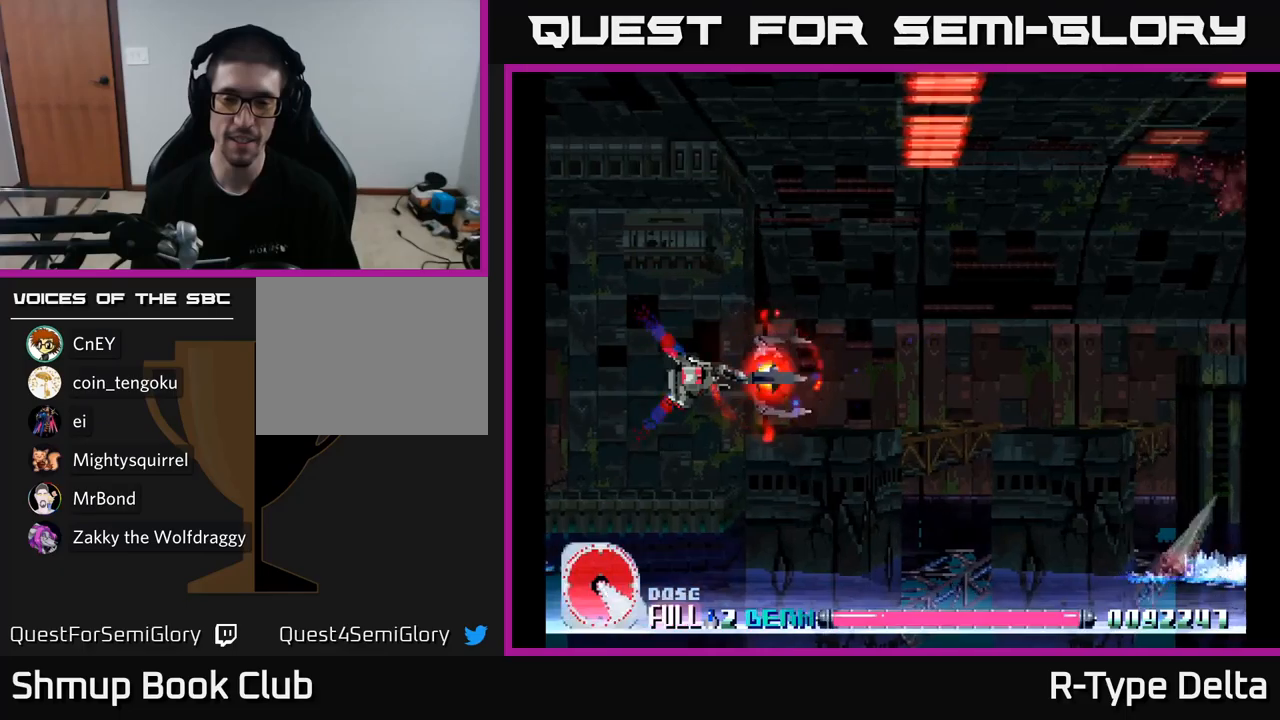
{"buttons": ["X", "DPAD_LEFT"], "right_stick": "center", "events": [[450, "DPAD_LEFT", "down"]]}
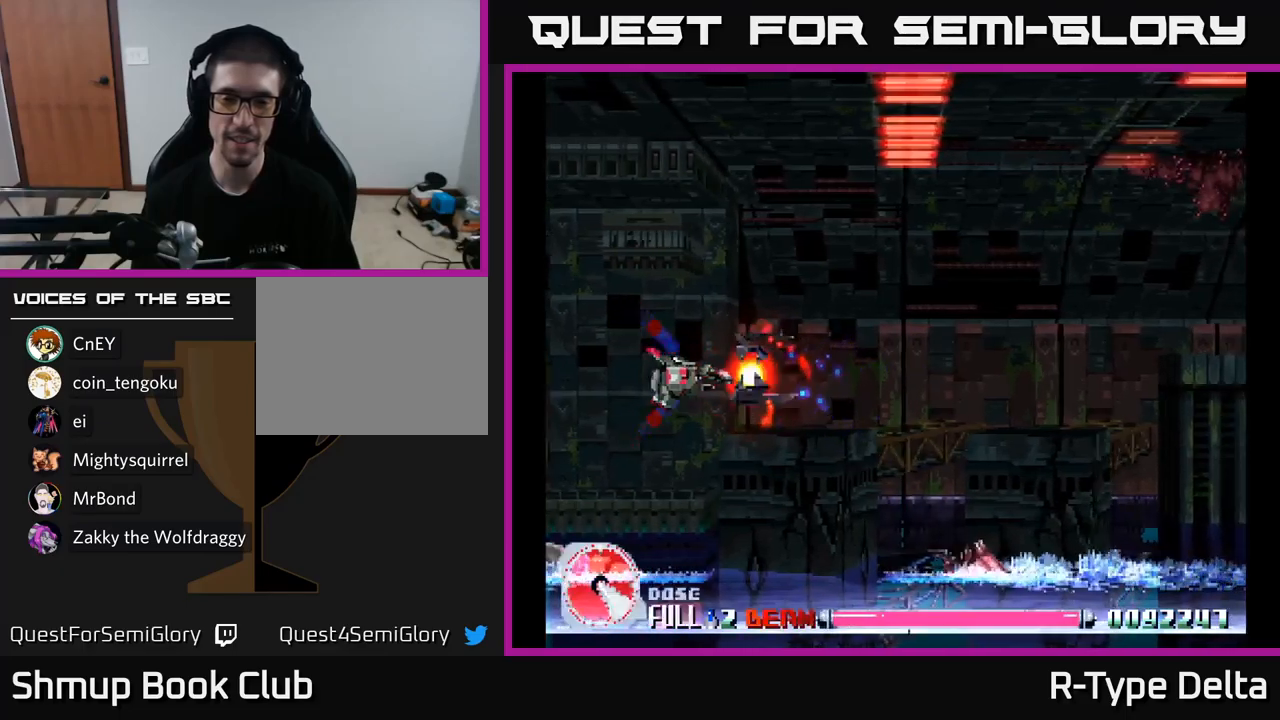
{"buttons": ["X", "DPAD_UP"], "right_stick": "center", "events": [[84, "DPAD_DOWN", "down"], [150, "DPAD_LEFT", "up"], [234, "DPAD_LEFT", "down"], [250, "DPAD_DOWN", "up"], [267, "A", "down"], [334, "DPAD_UP", "down"], [400, "A", "up"], [417, "DPAD_LEFT", "up"]]}
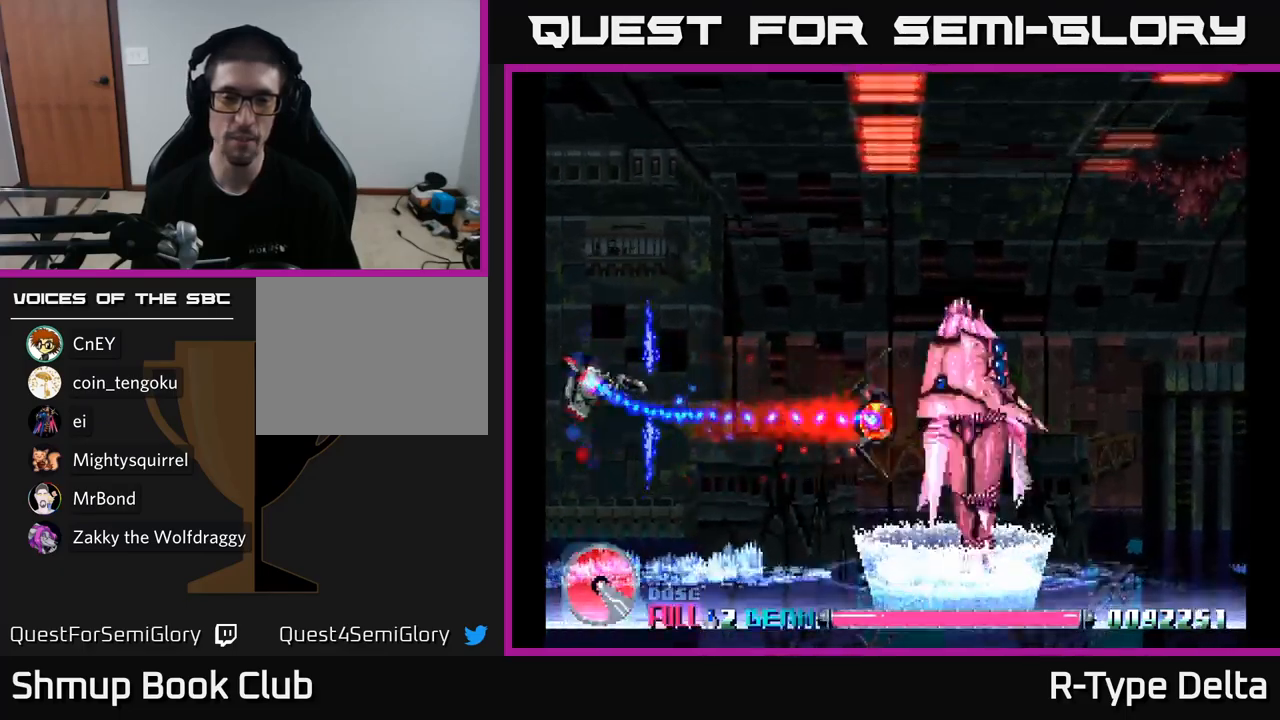
{"buttons": ["X"], "right_stick": "center", "events": [[384, "DPAD_UP", "up"]]}
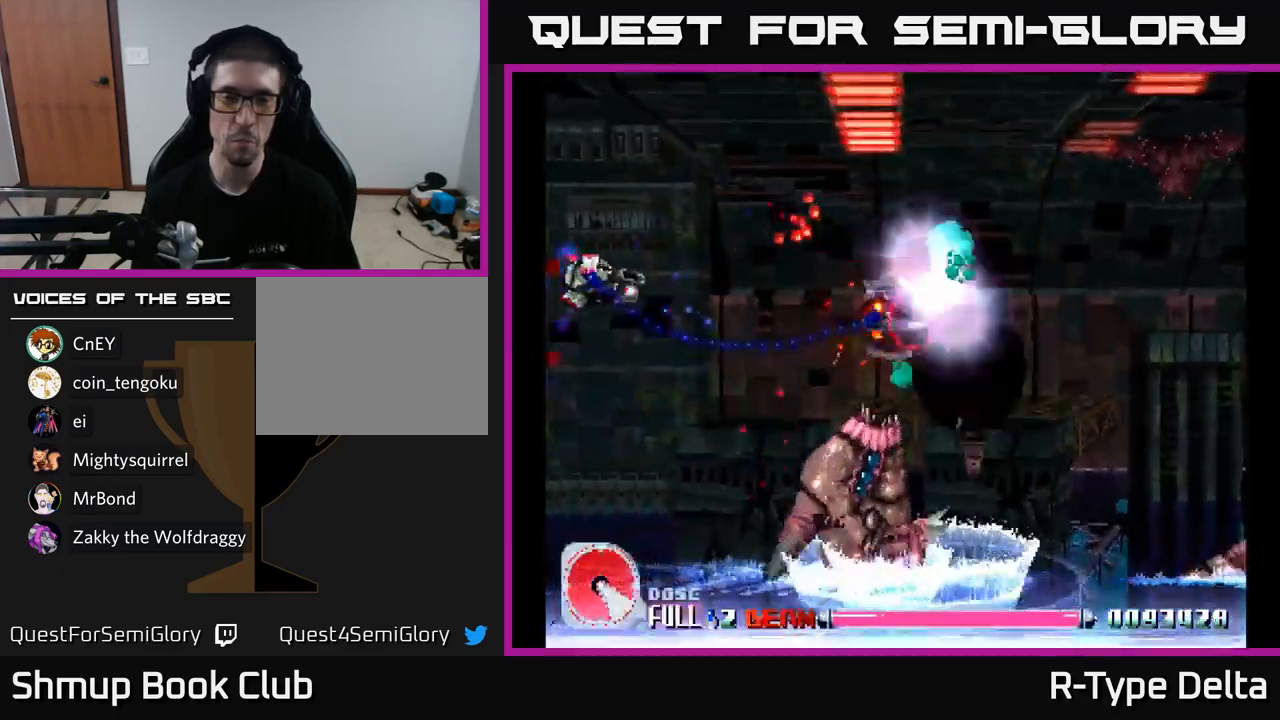
{"buttons": ["X", "DPAD_RIGHT"], "right_stick": "center", "events": [[117, "DPAD_RIGHT", "down"], [200, "A", "down"], [300, "DPAD_RIGHT", "up"], [317, "A", "up"], [450, "DPAD_RIGHT", "down"]]}
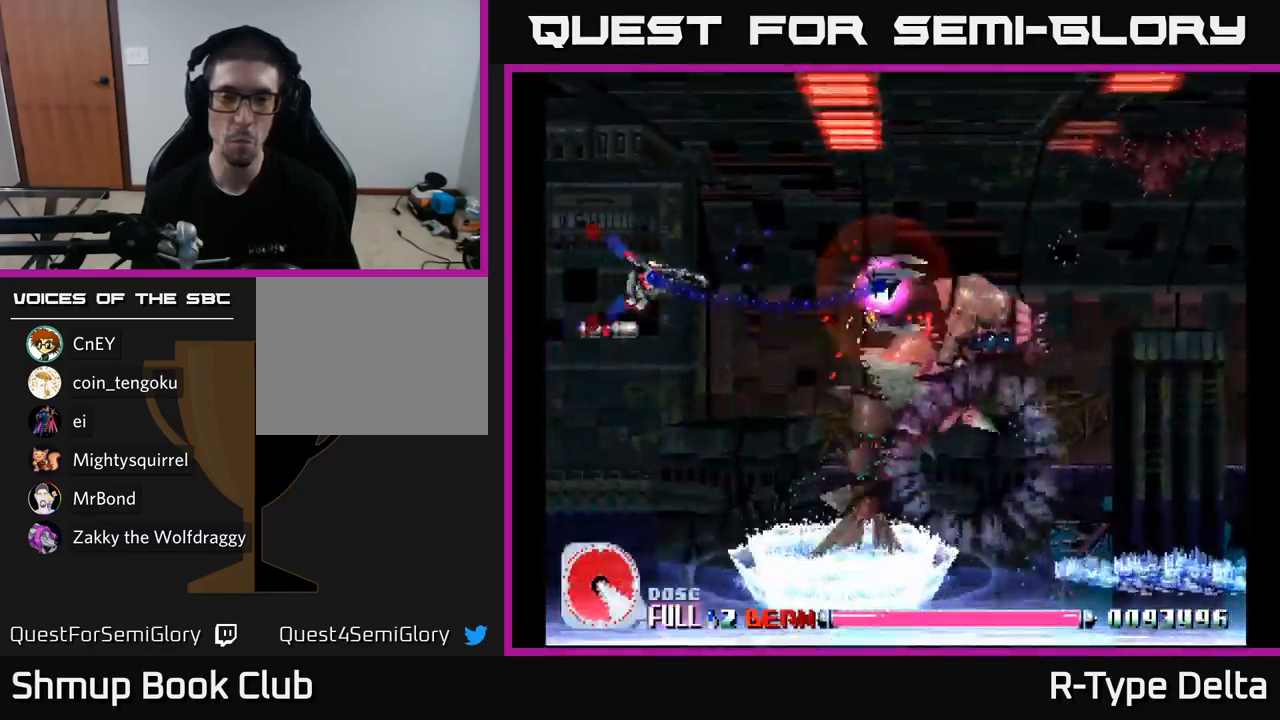
{"buttons": ["A", "X", "DPAD_DOWN"], "right_stick": "center", "events": [[334, "DPAD_DOWN", "down"], [434, "A", "down"], [434, "DPAD_RIGHT", "up"]]}
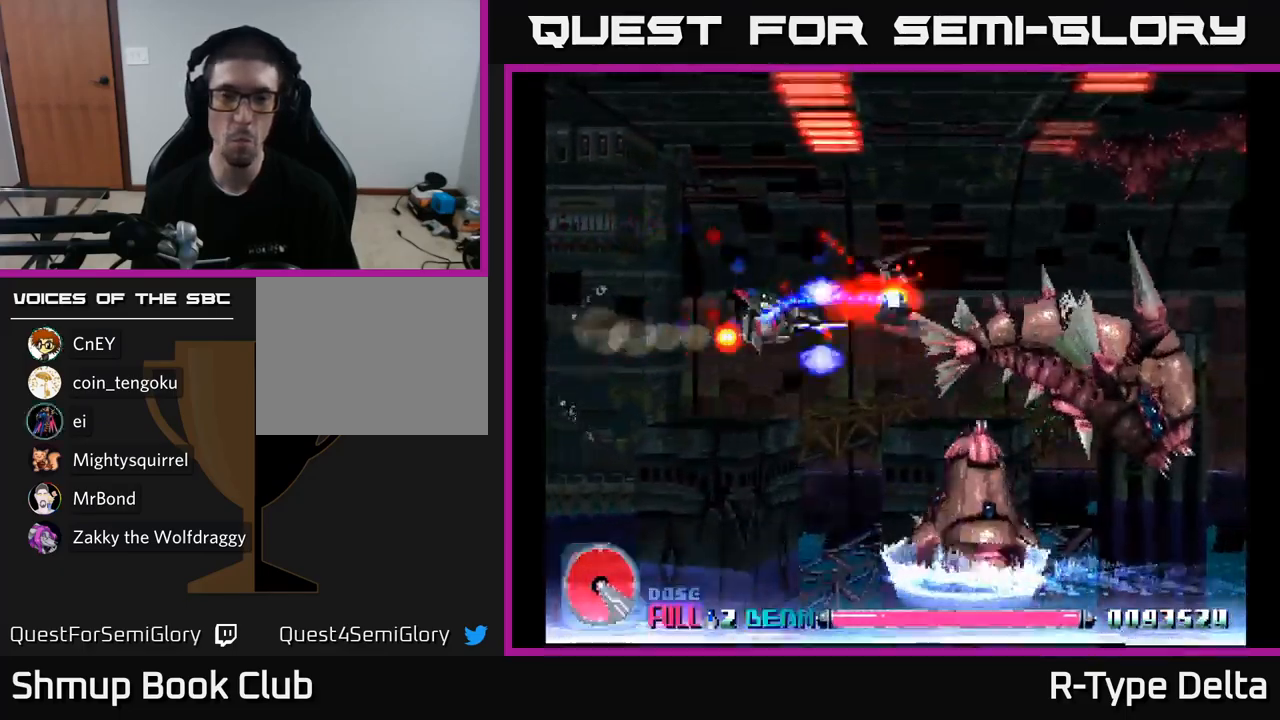
{"buttons": ["A", "X", "DPAD_UP"], "right_stick": "center", "events": [[34, "A", "up"], [117, "DPAD_DOWN", "up"], [134, "DPAD_LEFT", "down"], [434, "DPAD_LEFT", "up"], [434, "DPAD_UP", "down"], [467, "A", "down"]]}
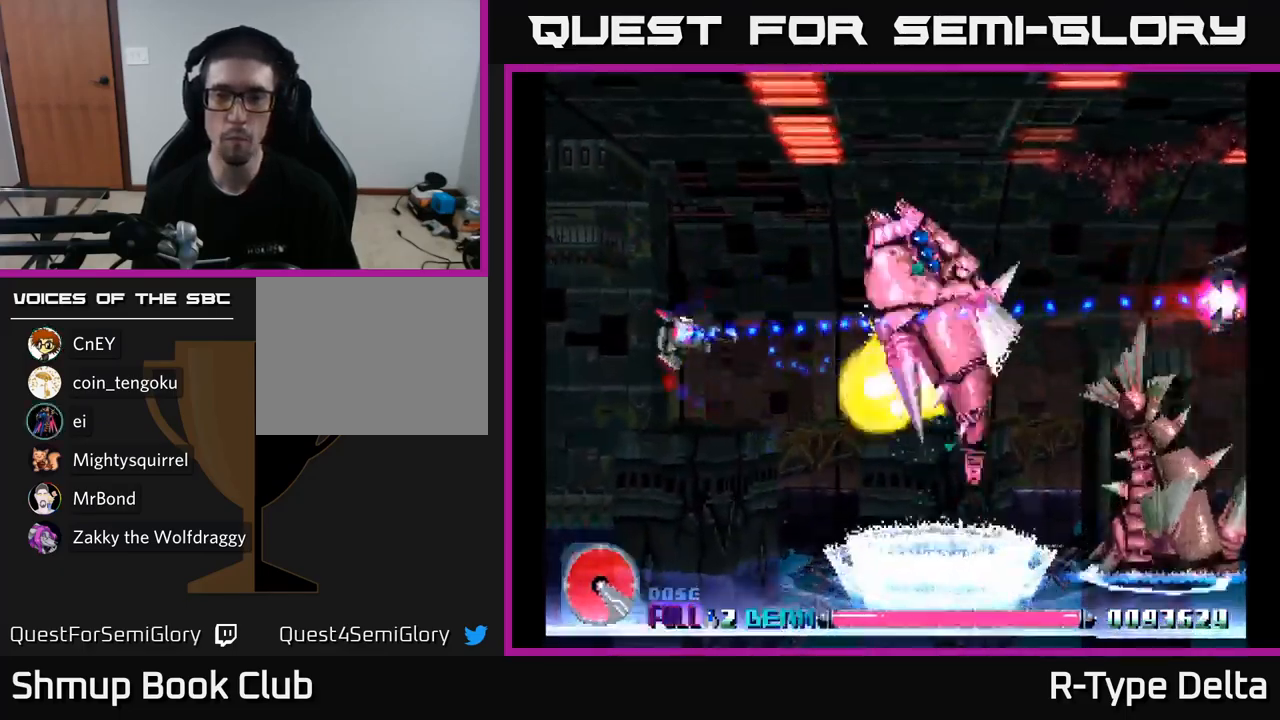
{"buttons": ["X", "DPAD_DOWN", "DPAD_RIGHT"], "right_stick": "center"}
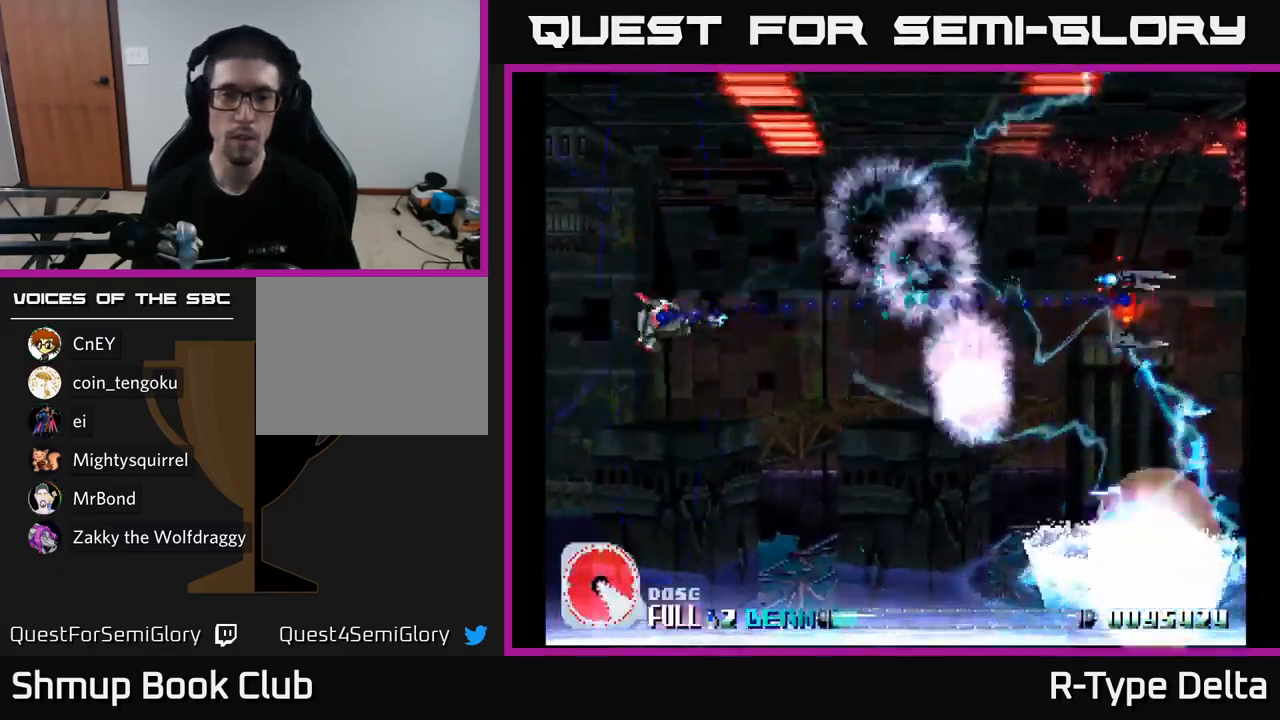
{"buttons": ["X", "DPAD_RIGHT"], "right_stick": "center", "events": [[84, "DPAD_DOWN", "up"], [150, "A", "down"], [284, "A", "up"], [367, "DPAD_UP", "down"], [500, "DPAD_UP", "up"]]}
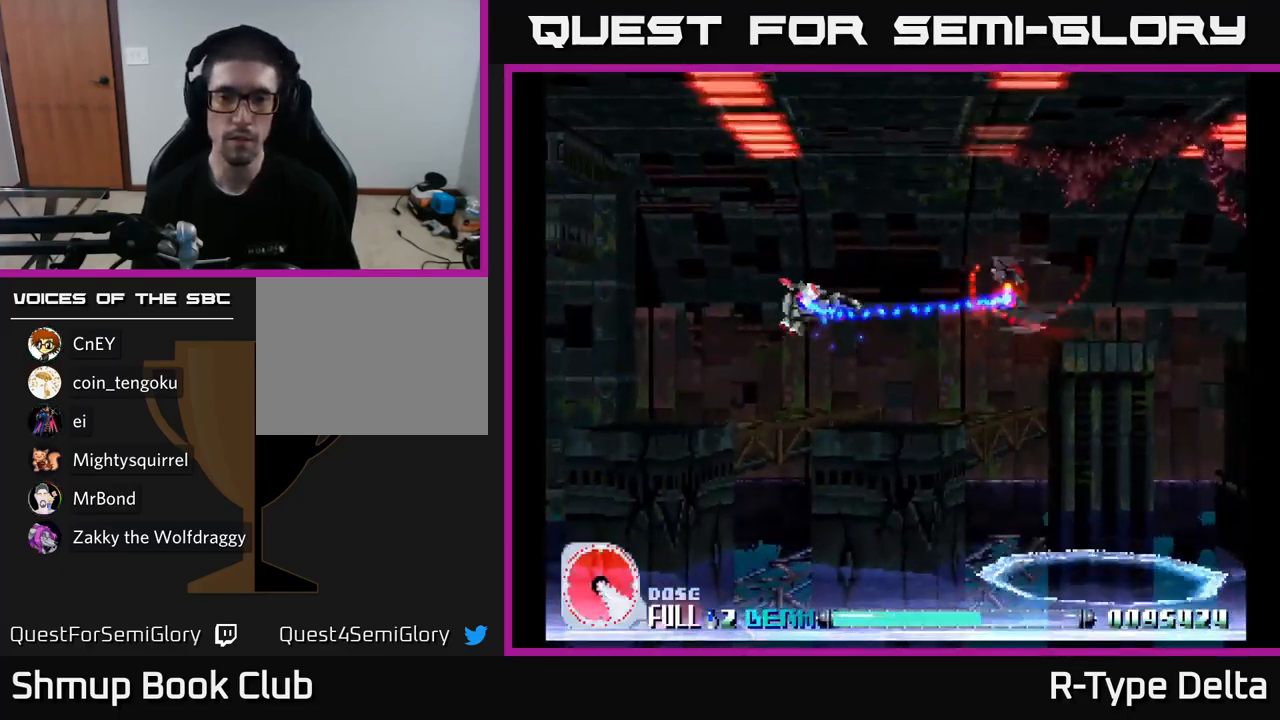
{"buttons": ["X", "DPAD_LEFT"], "right_stick": "center", "events": [[400, "DPAD_RIGHT", "up"], [434, "DPAD_LEFT", "down"]]}
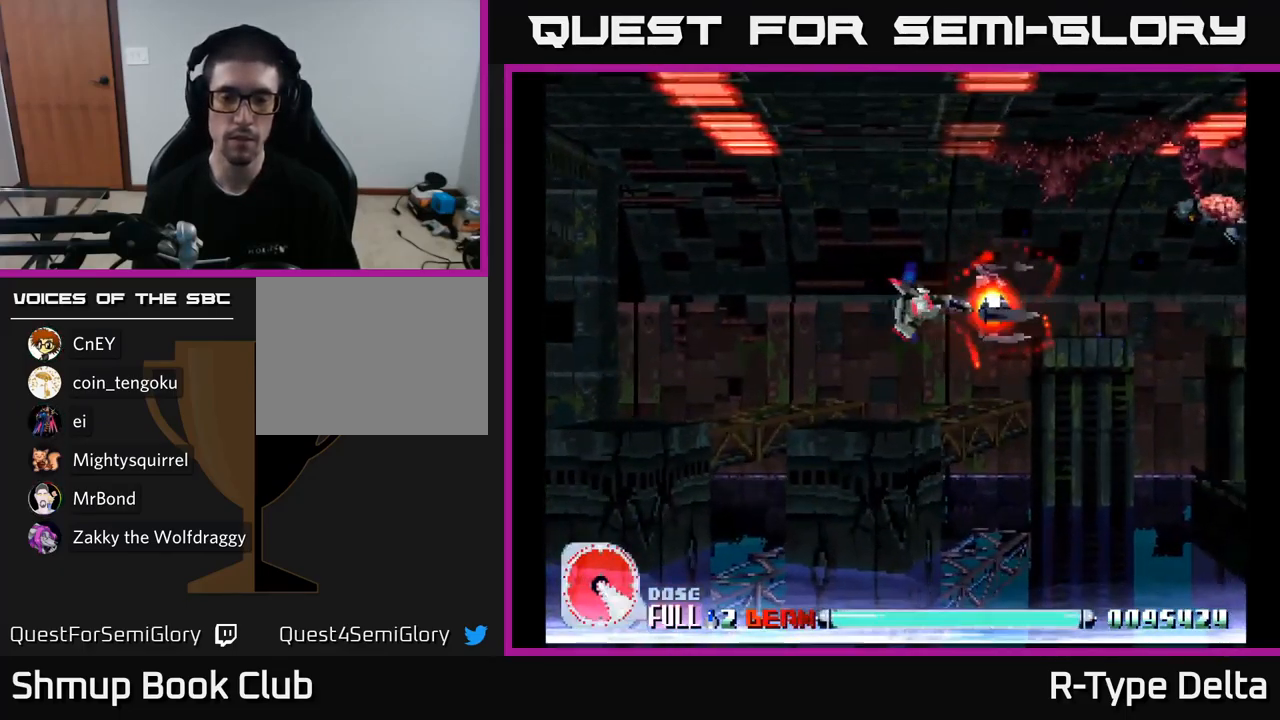
{"buttons": ["X", "DPAD_UP", "DPAD_RIGHT"], "right_stick": "center", "events": [[234, "DPAD_UP", "down"], [267, "DPAD_LEFT", "up"], [384, "DPAD_RIGHT", "down"]]}
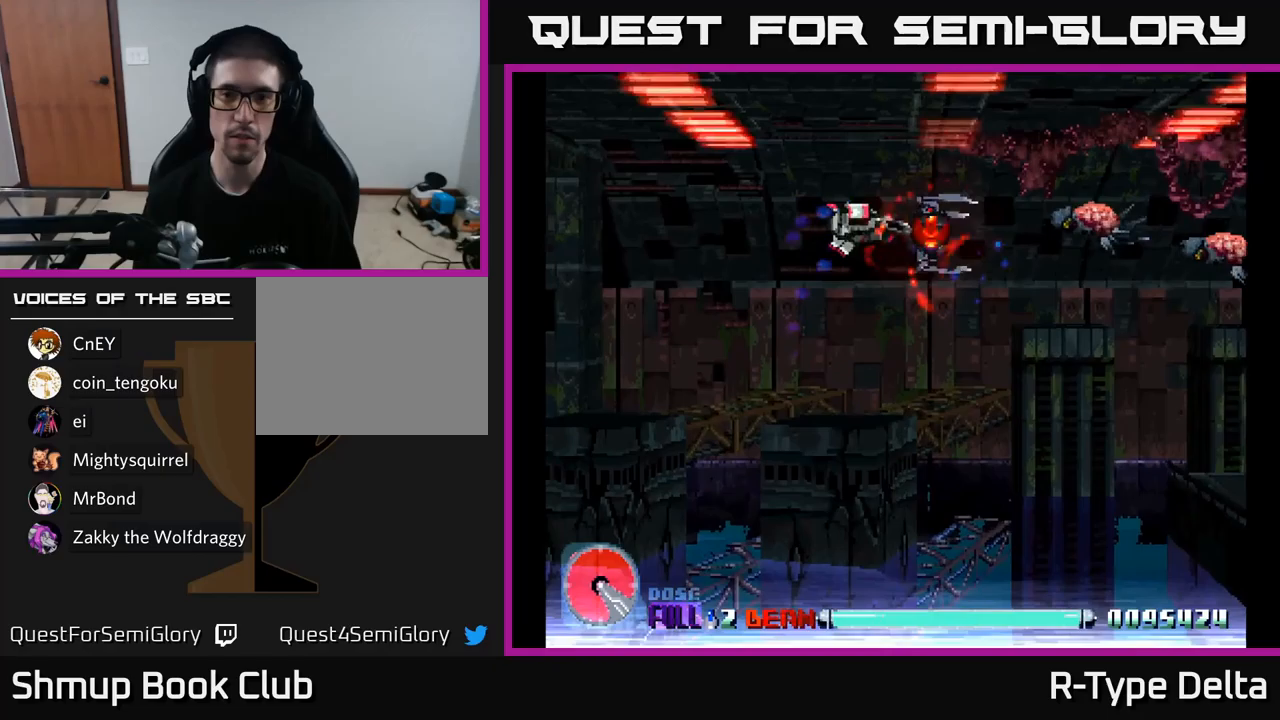
{"buttons": ["X", "DPAD_DOWN", "DPAD_RIGHT"], "right_stick": "center", "events": [[17, "DPAD_UP", "up"], [467, "DPAD_DOWN", "down"]]}